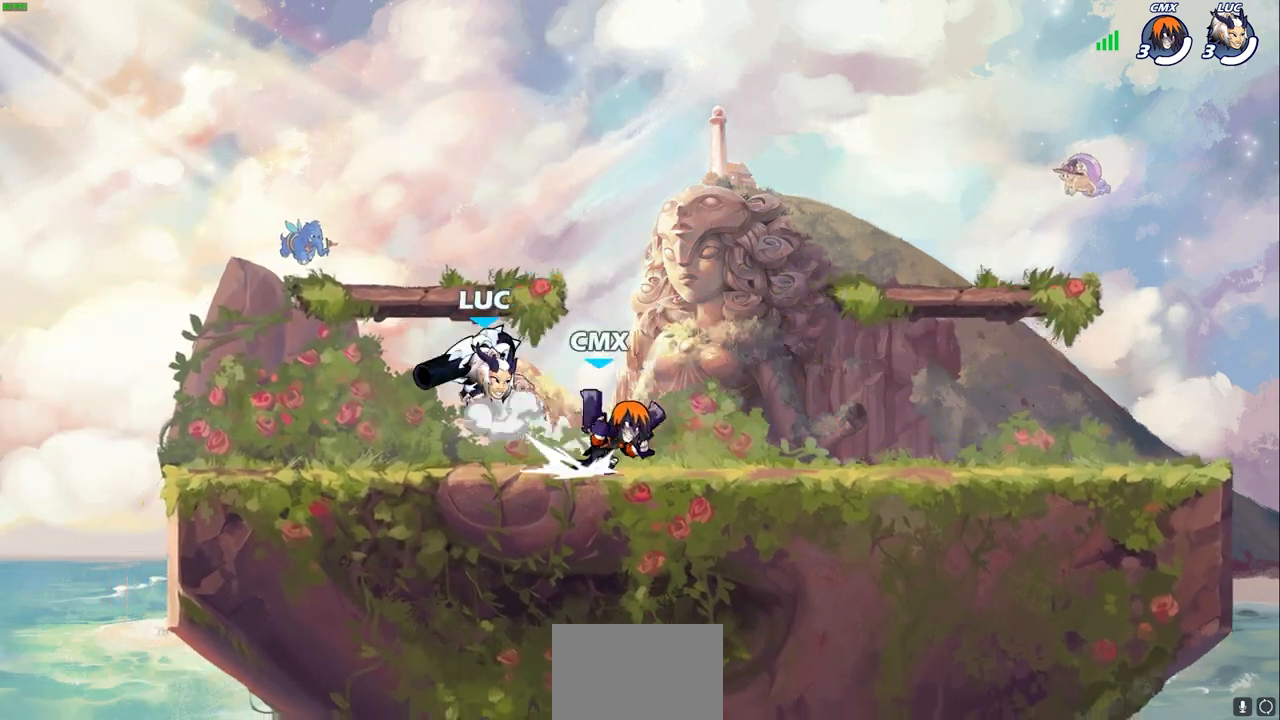
Gameplay with a controller (PlayStation layout); each line is a JSON object with the inputs held at the frame after it (dt_ms = milliseconds from this image to that frame). "events" lists button and stick changes between this image and that frame as [ms after this image, input, new state], when the widget could be followed in between.
{"dt_ms": 500, "buttons": [], "left_stick": "down", "right_stick": "center", "events": [[67, "R2", "down"], [167, "CROSS", "up"], [233, "R2", "up"], [483, "left_stick", "down"]]}
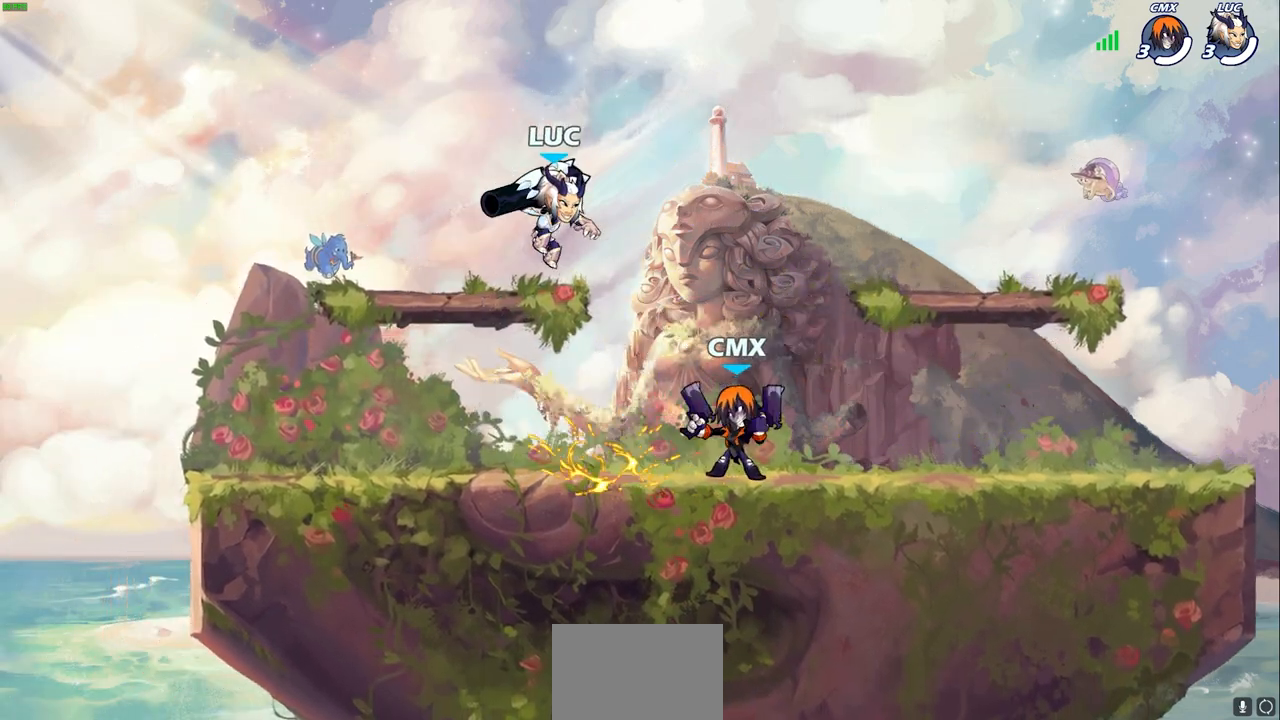
{"dt_ms": 500, "buttons": [], "left_stick": "center", "right_stick": "center", "events": [[83, "SQUARE", "down"], [167, "SQUARE", "up"], [217, "left_stick", "center"]]}
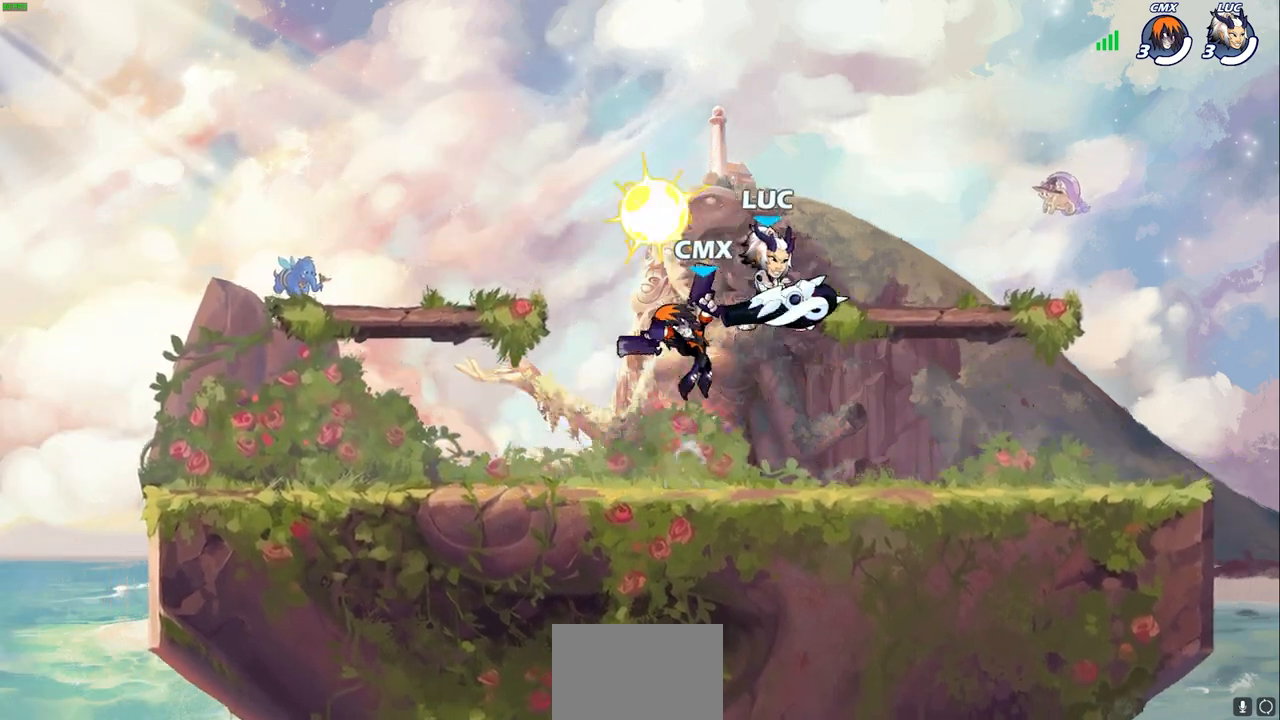
{"dt_ms": 500, "buttons": [], "left_stick": "left", "right_stick": "center", "events": [[133, "left_stick", "left"], [217, "left_stick", "center"], [233, "SQUARE", "down"], [317, "SQUARE", "up"], [400, "left_stick", "left"]]}
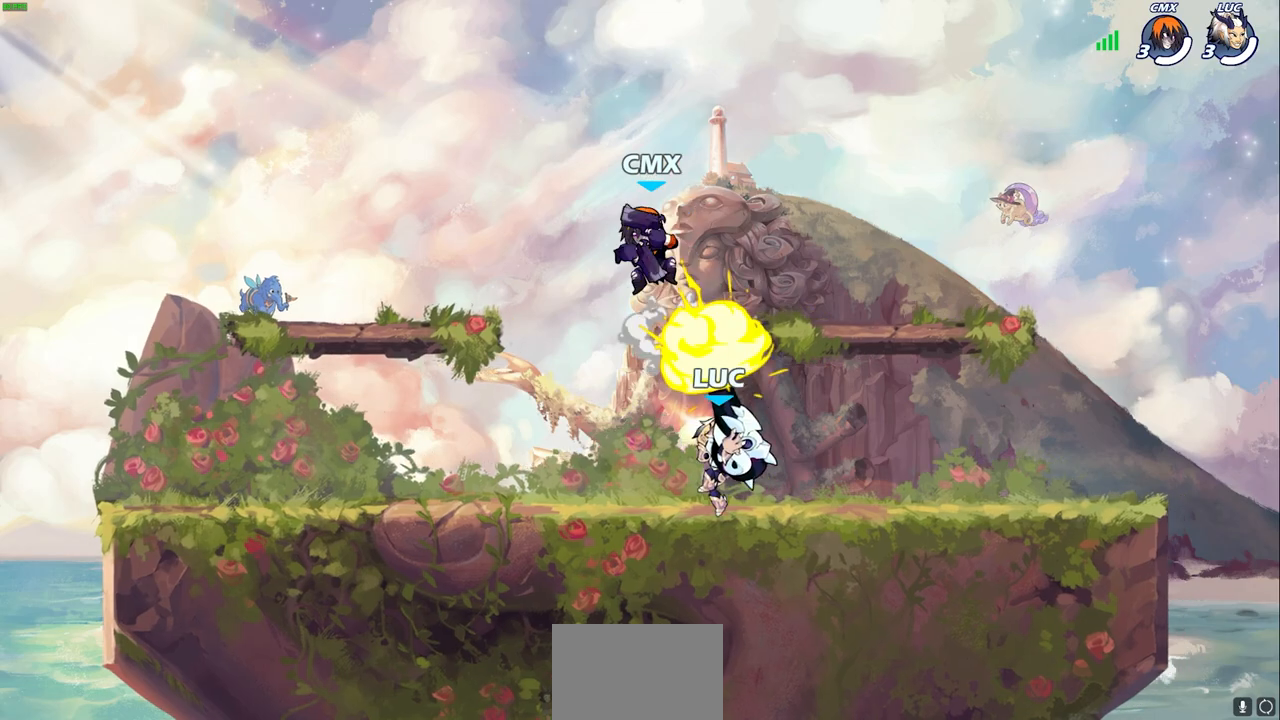
{"dt_ms": 500, "buttons": [], "left_stick": "up-right", "right_stick": "center", "events": [[450, "left_stick", "up-right"]]}
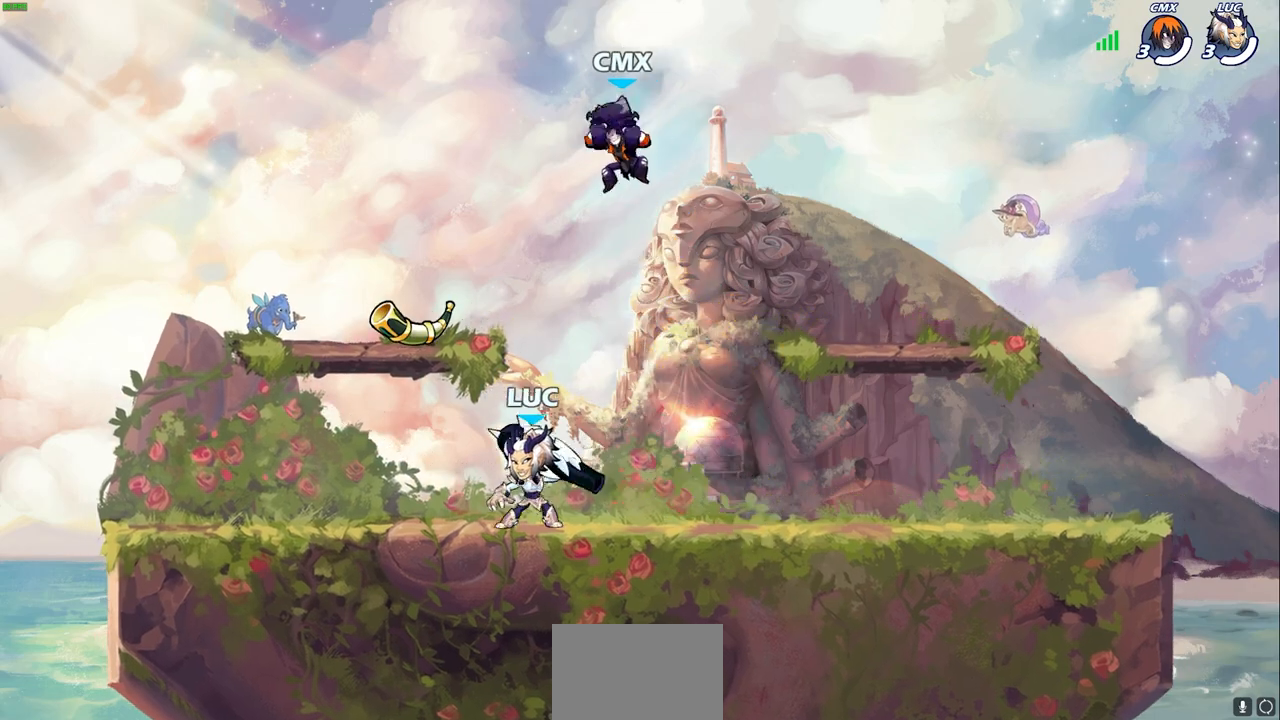
{"dt_ms": 500, "buttons": [], "left_stick": "up-left", "right_stick": "center", "events": [[50, "CROSS", "down"], [117, "SQUARE", "down"], [133, "CROSS", "up"], [150, "left_stick", "up-left"], [167, "SQUARE", "up"]]}
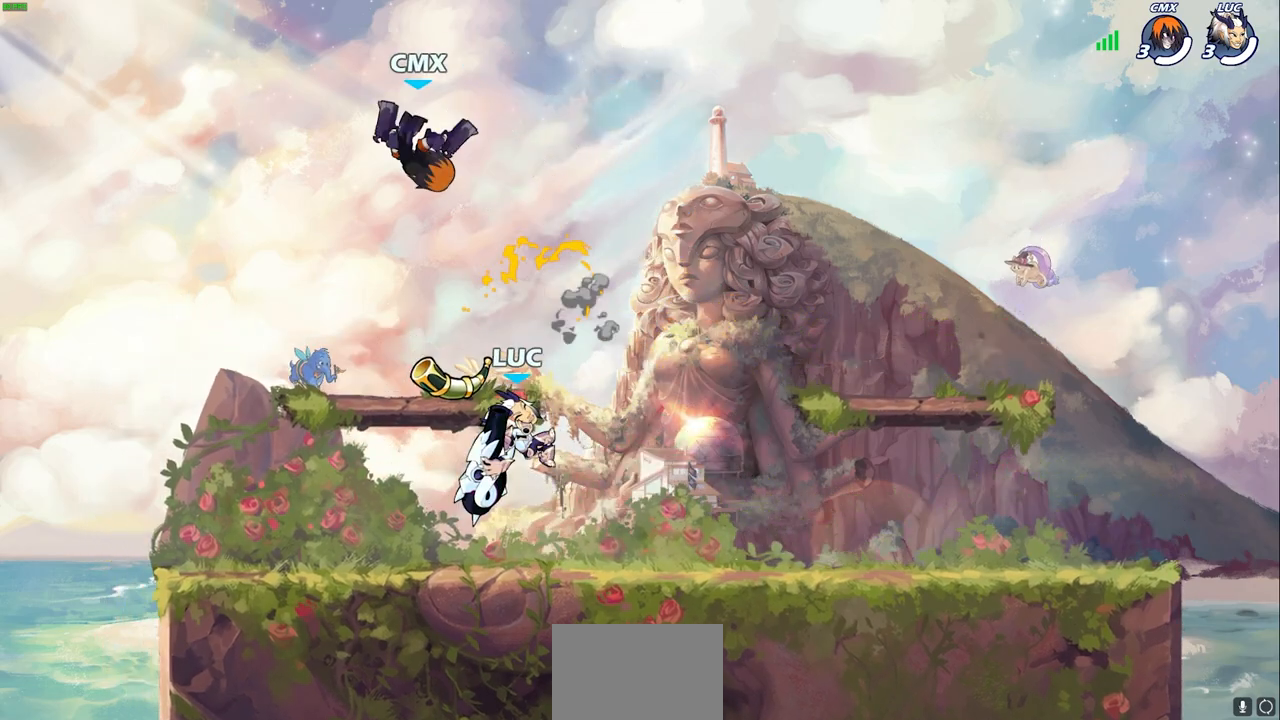
{"dt_ms": 500, "buttons": [], "left_stick": "center", "right_stick": "center", "events": [[400, "SQUARE", "down"], [400, "left_stick", "center"], [467, "SQUARE", "up"]]}
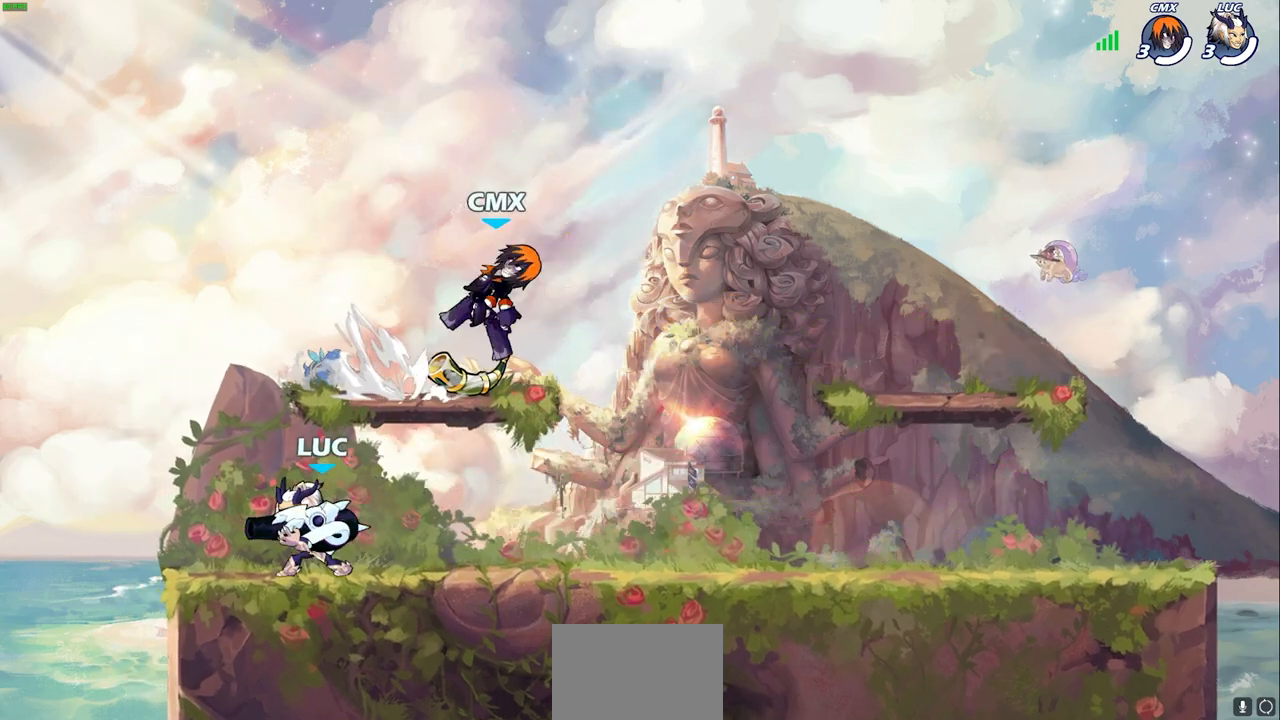
{"dt_ms": 500, "buttons": [], "left_stick": "right", "right_stick": "center", "events": [[433, "left_stick", "right"]]}
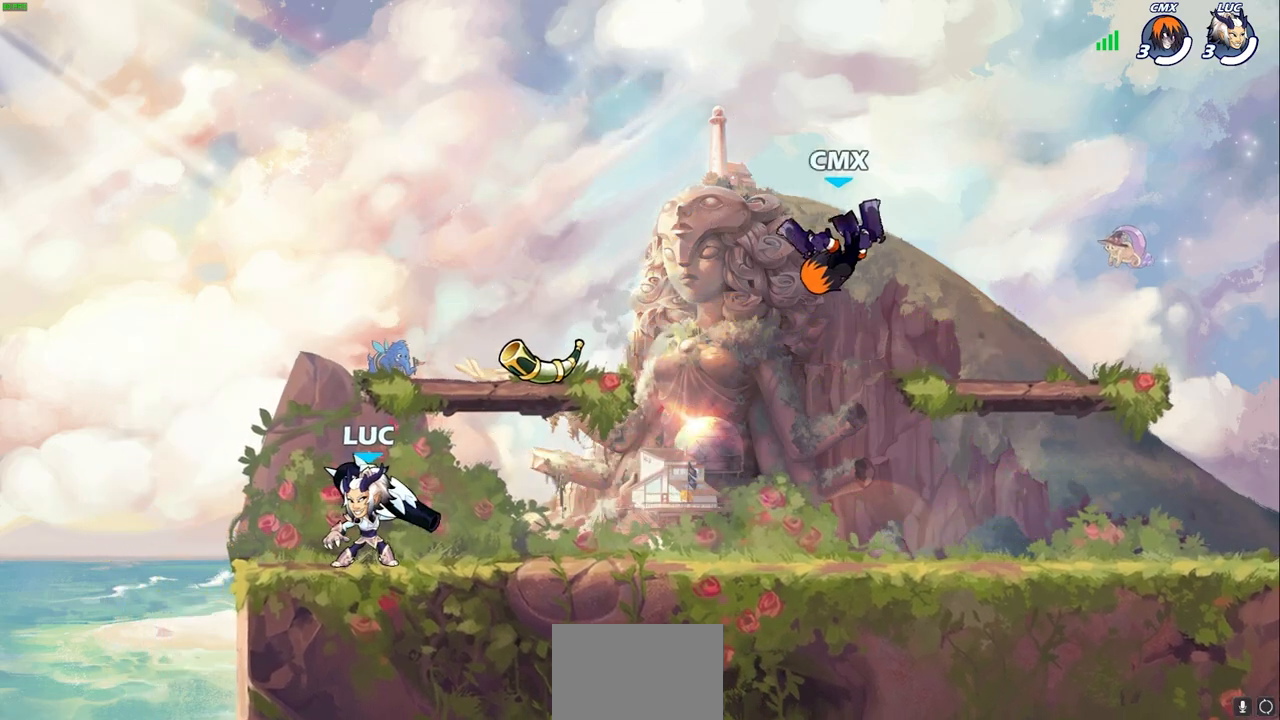
{"dt_ms": 500, "buttons": [], "left_stick": "center", "right_stick": "center", "events": [[100, "R1", "down"], [167, "R1", "up"], [167, "left_stick", "center"]]}
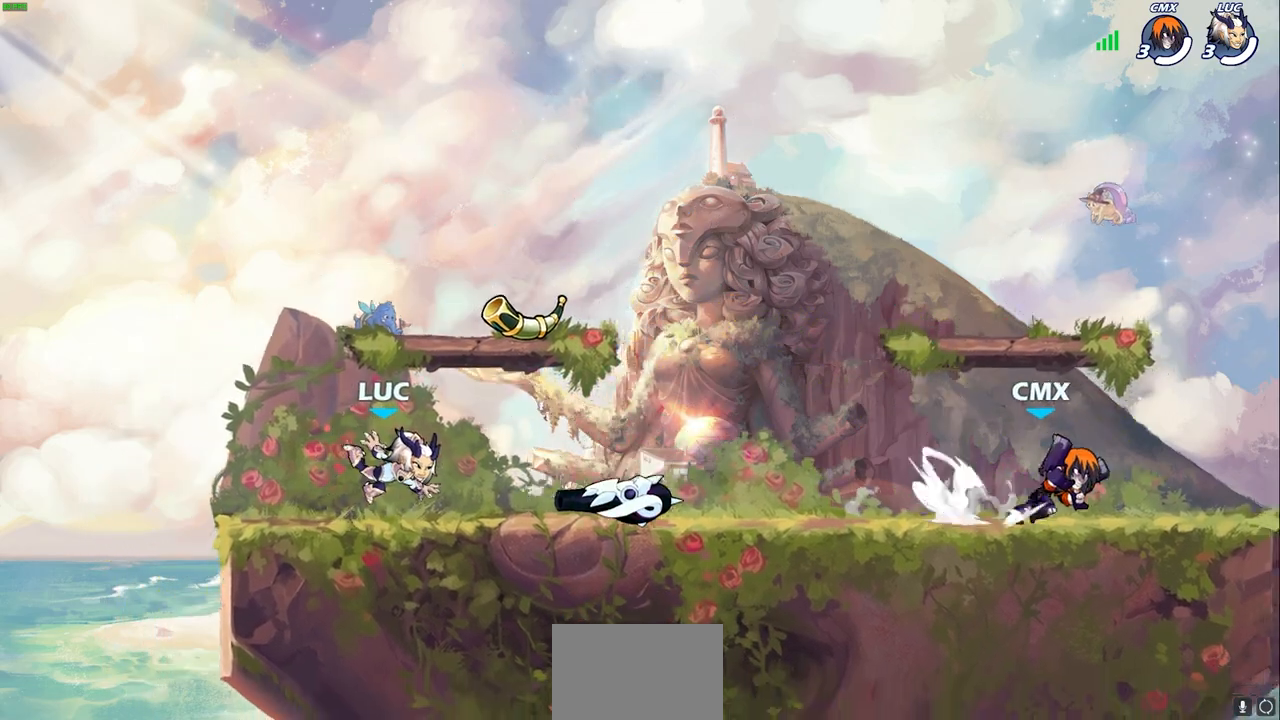
{"dt_ms": 500, "buttons": [], "left_stick": "right", "right_stick": "center", "events": [[17, "left_stick", "right"], [100, "R2", "down"], [117, "CROSS", "down"], [150, "left_stick", "up-right"], [233, "CROSS", "up"], [233, "R2", "up"], [333, "CROSS", "down"], [350, "R1", "down"], [417, "CROSS", "up"], [433, "left_stick", "right"], [450, "R1", "up"]]}
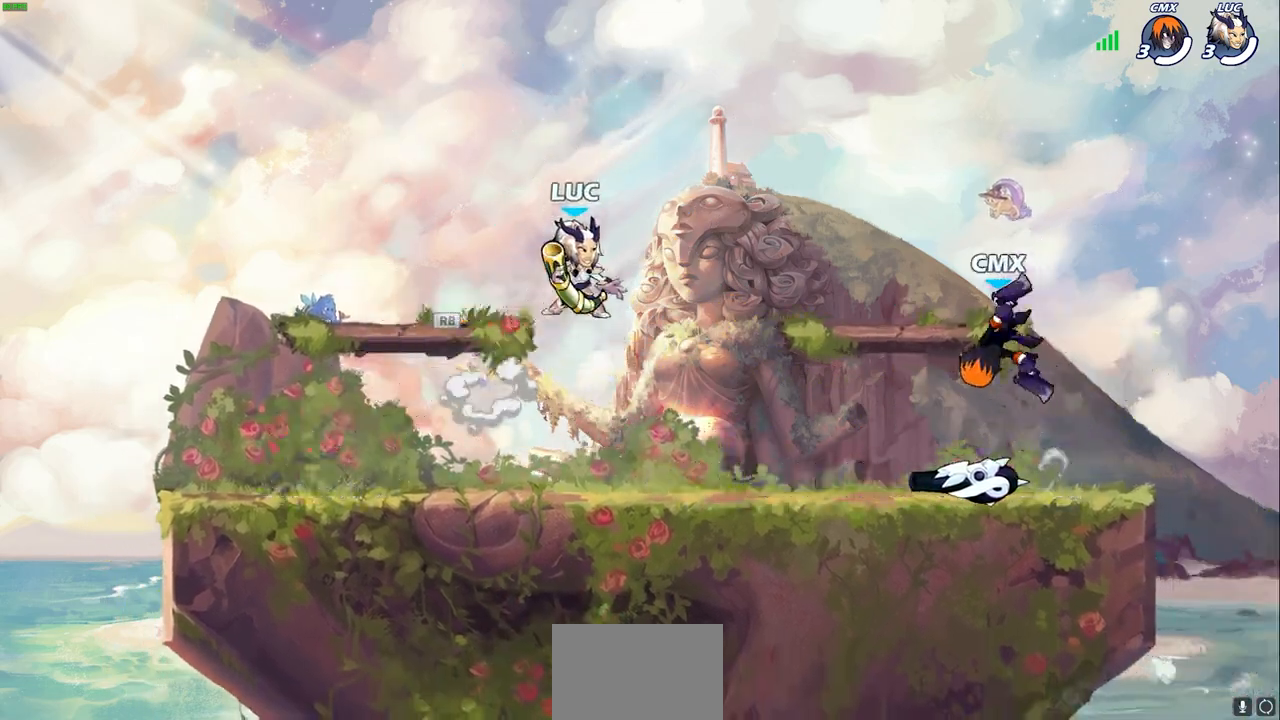
{"dt_ms": 500, "buttons": [], "left_stick": "center", "right_stick": "center", "events": [[17, "left_stick", "down-right"], [167, "SQUARE", "down"], [233, "left_stick", "down"], [250, "SQUARE", "up"], [333, "SQUARE", "down"], [433, "SQUARE", "up"], [450, "left_stick", "center"]]}
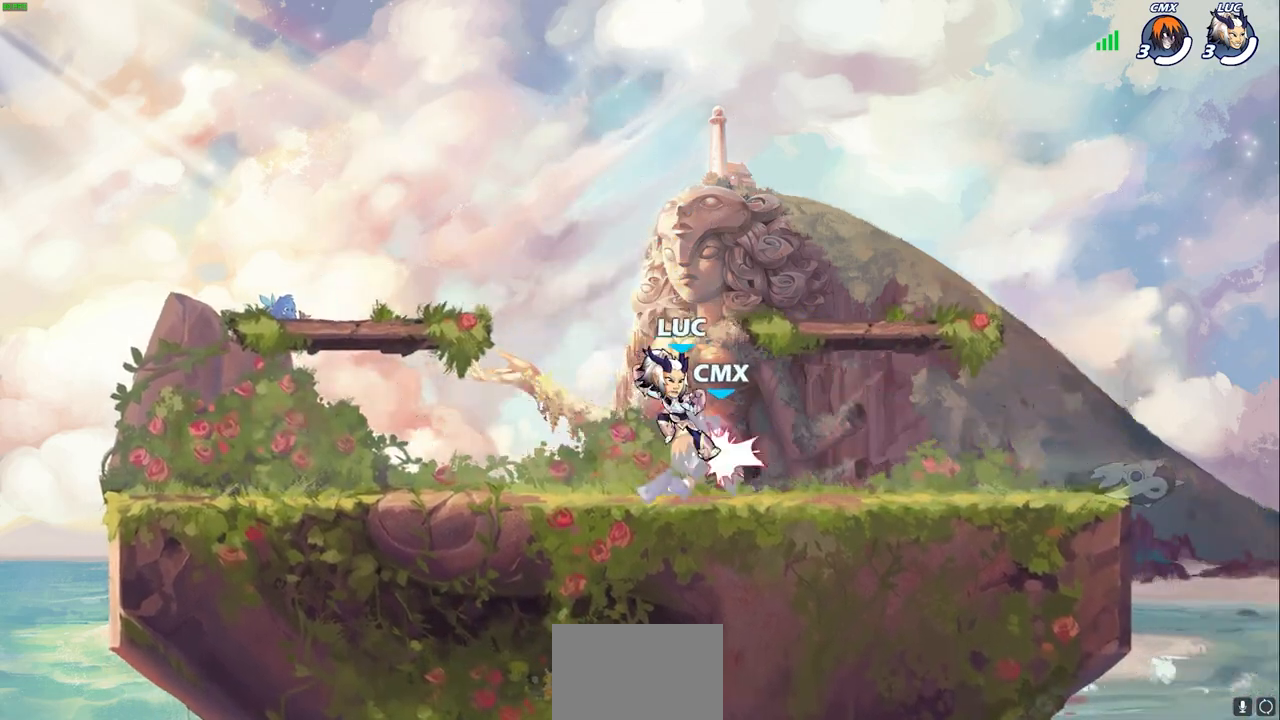
{"dt_ms": 500, "buttons": ["SQUARE"], "left_stick": "right", "right_stick": "center", "events": [[383, "left_stick", "right"], [417, "CROSS", "down"], [483, "CROSS", "up"], [483, "SQUARE", "down"]]}
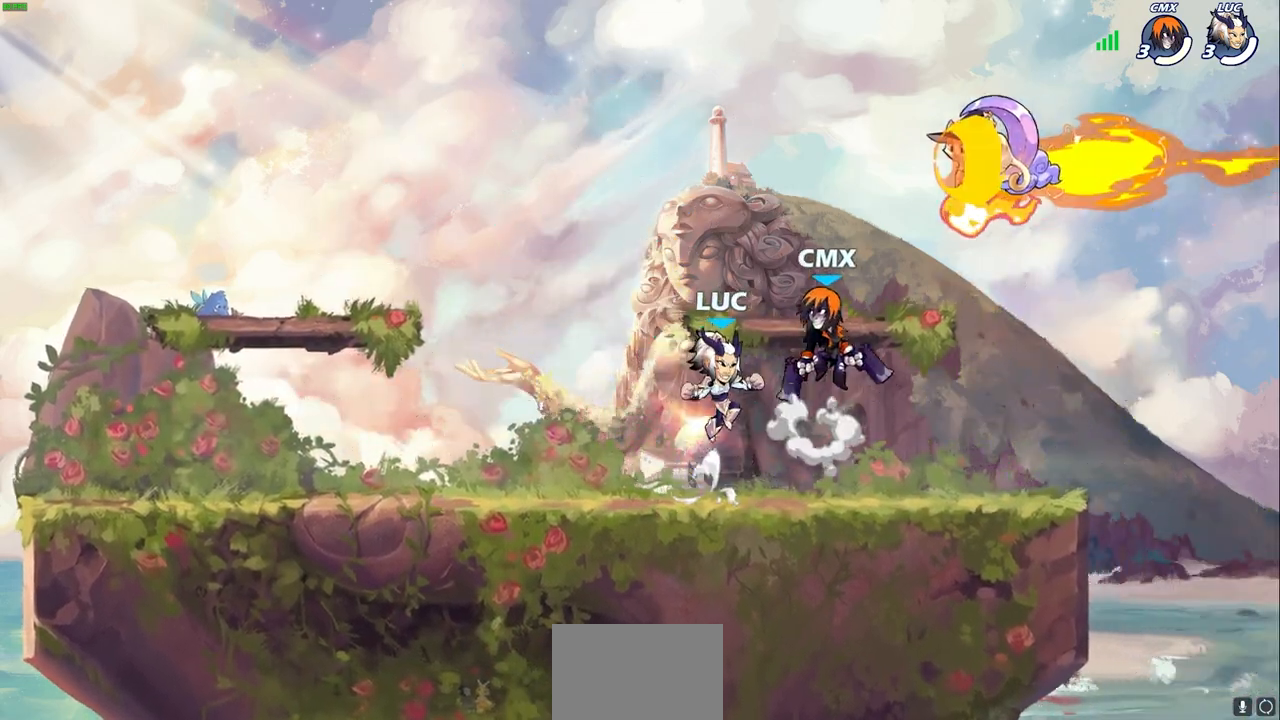
{"dt_ms": 500, "buttons": [], "left_stick": "left", "right_stick": "center", "events": [[17, "SQUARE", "up"], [17, "left_stick", "center"], [467, "left_stick", "left"]]}
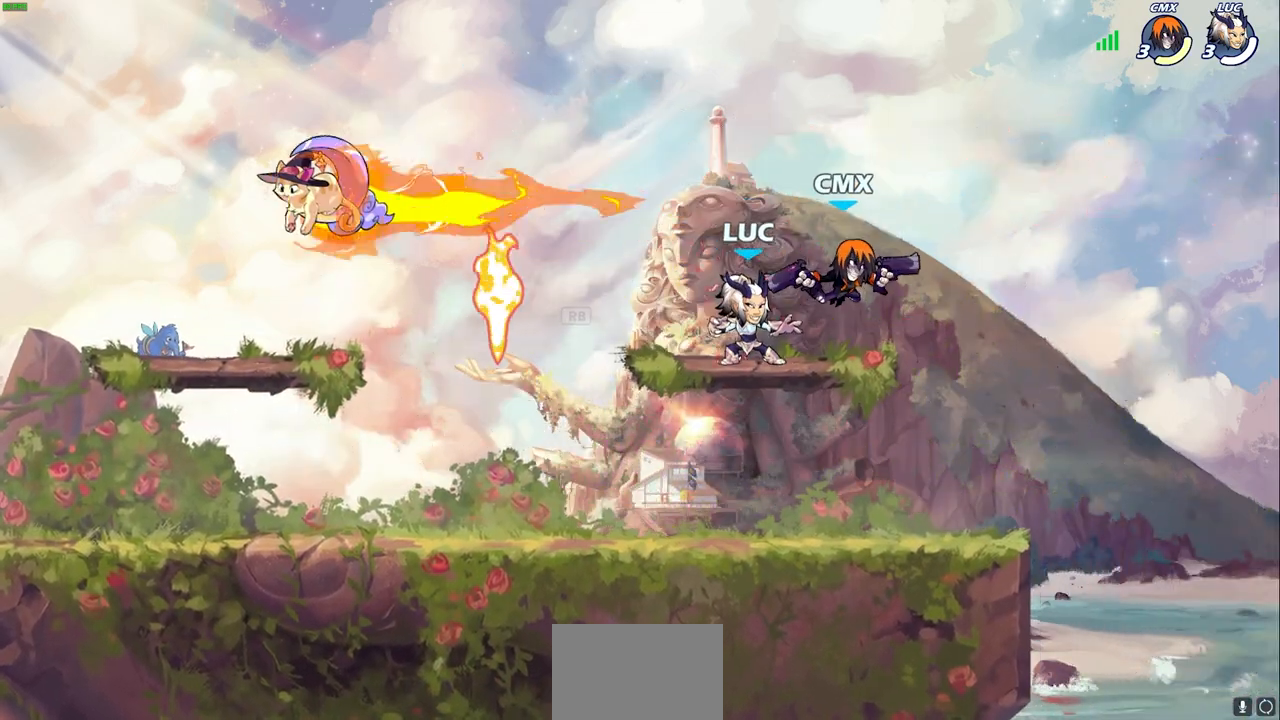
{"dt_ms": 500, "buttons": [], "left_stick": "down-right", "right_stick": "center", "events": [[133, "R2", "down"], [283, "R2", "up"], [300, "left_stick", "down"], [350, "left_stick", "down-right"]]}
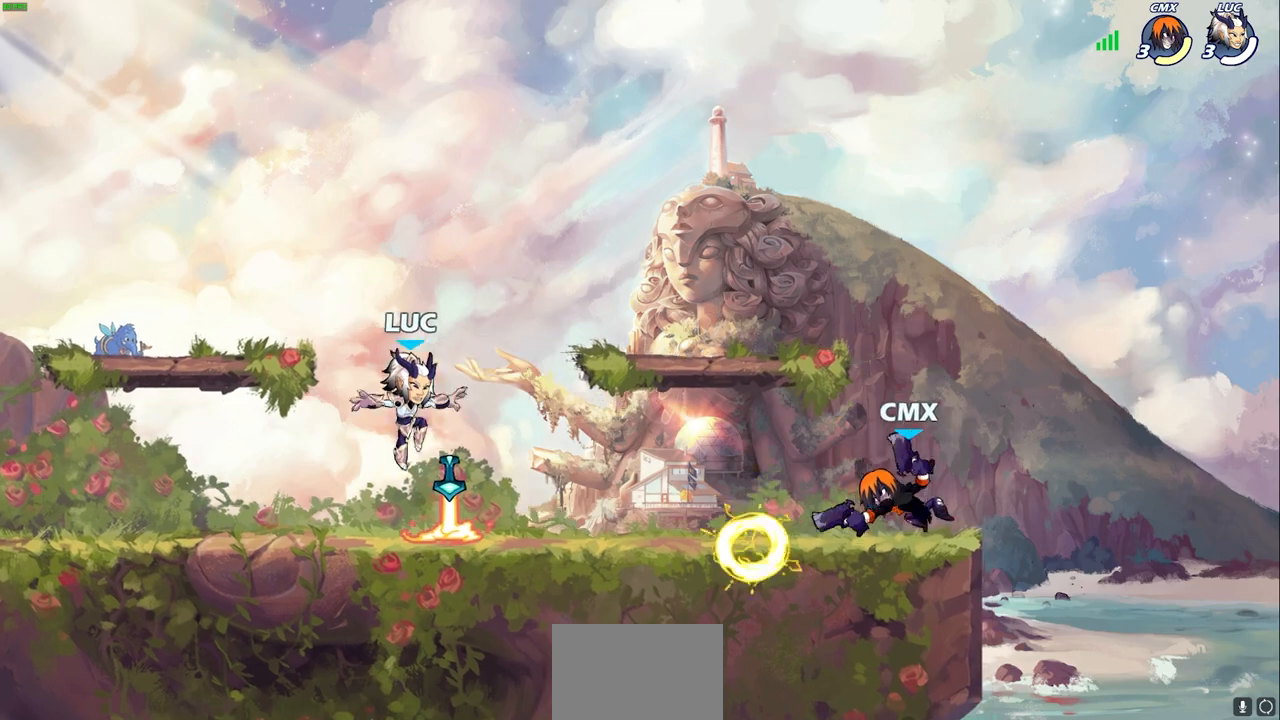
{"dt_ms": 500, "buttons": [], "left_stick": "right", "right_stick": "center", "events": [[67, "left_stick", "right"], [117, "R1", "down"], [217, "R1", "up"], [267, "R2", "down"], [333, "SQUARE", "down"], [467, "R2", "up"], [467, "SQUARE", "up"]]}
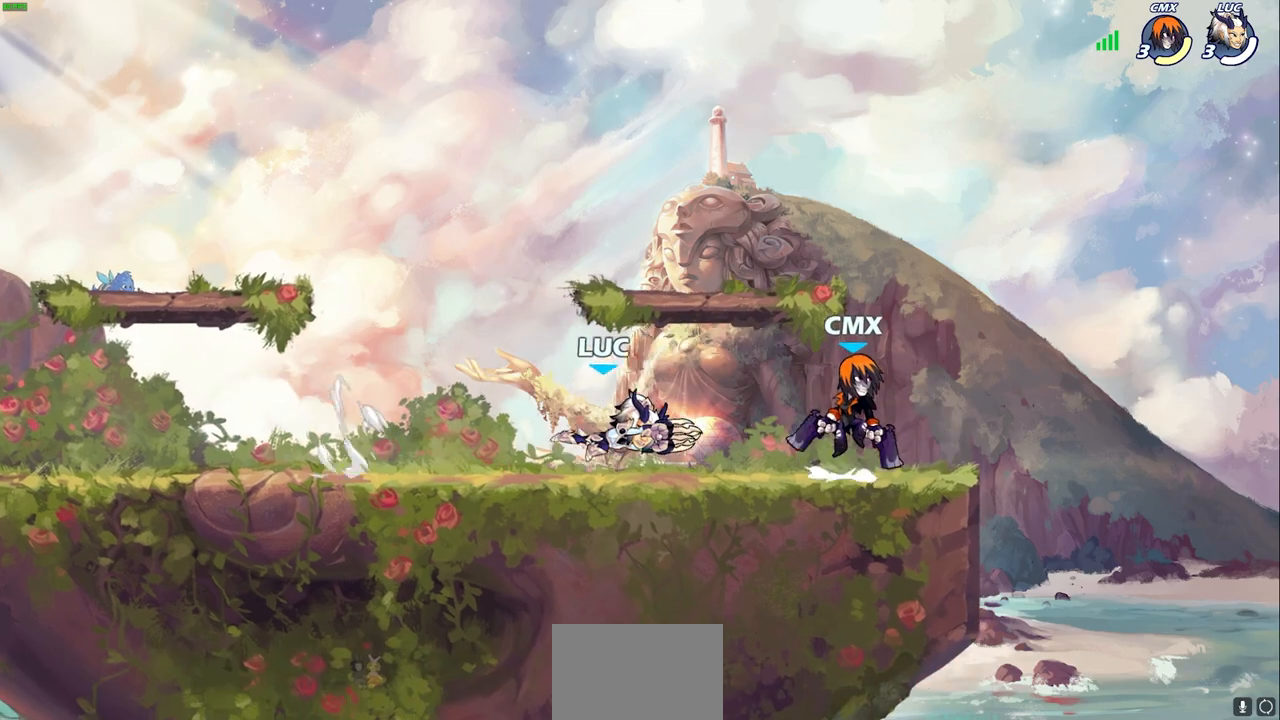
{"dt_ms": 500, "buttons": [], "left_stick": "down", "right_stick": "center", "events": [[83, "left_stick", "center"], [450, "left_stick", "down"]]}
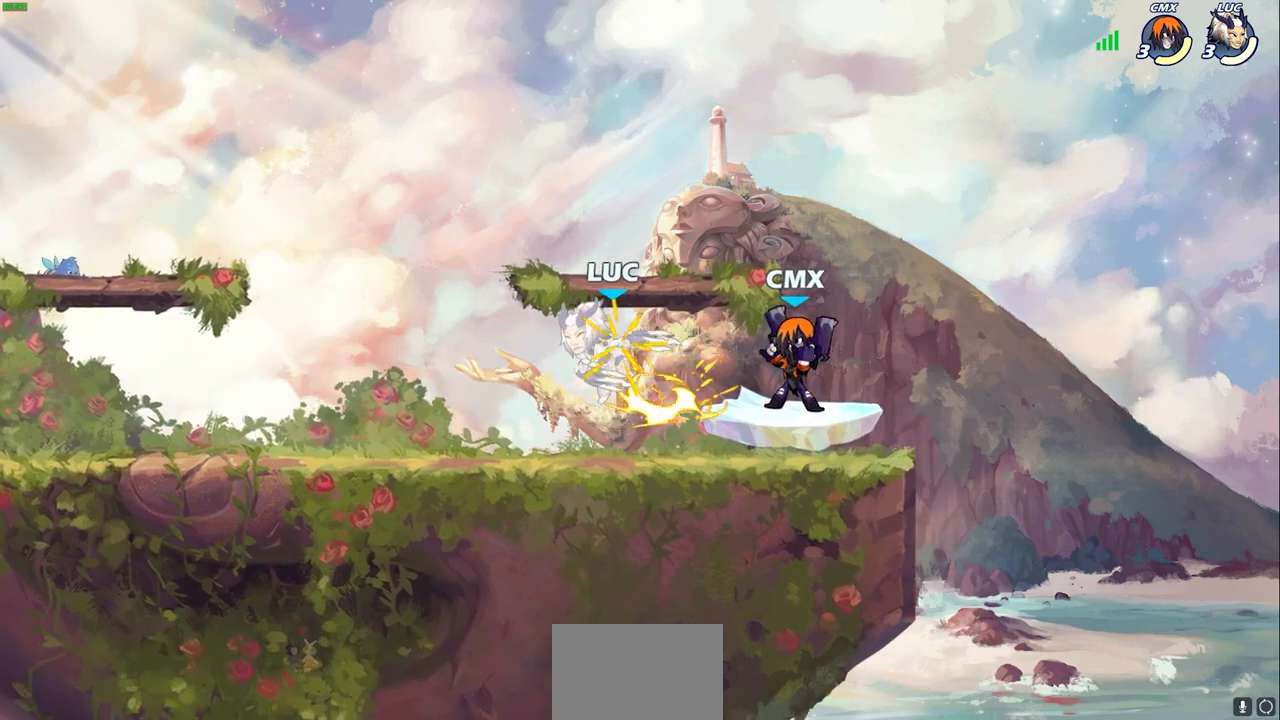
{"dt_ms": 1000, "buttons": [], "left_stick": "right", "right_stick": "center"}
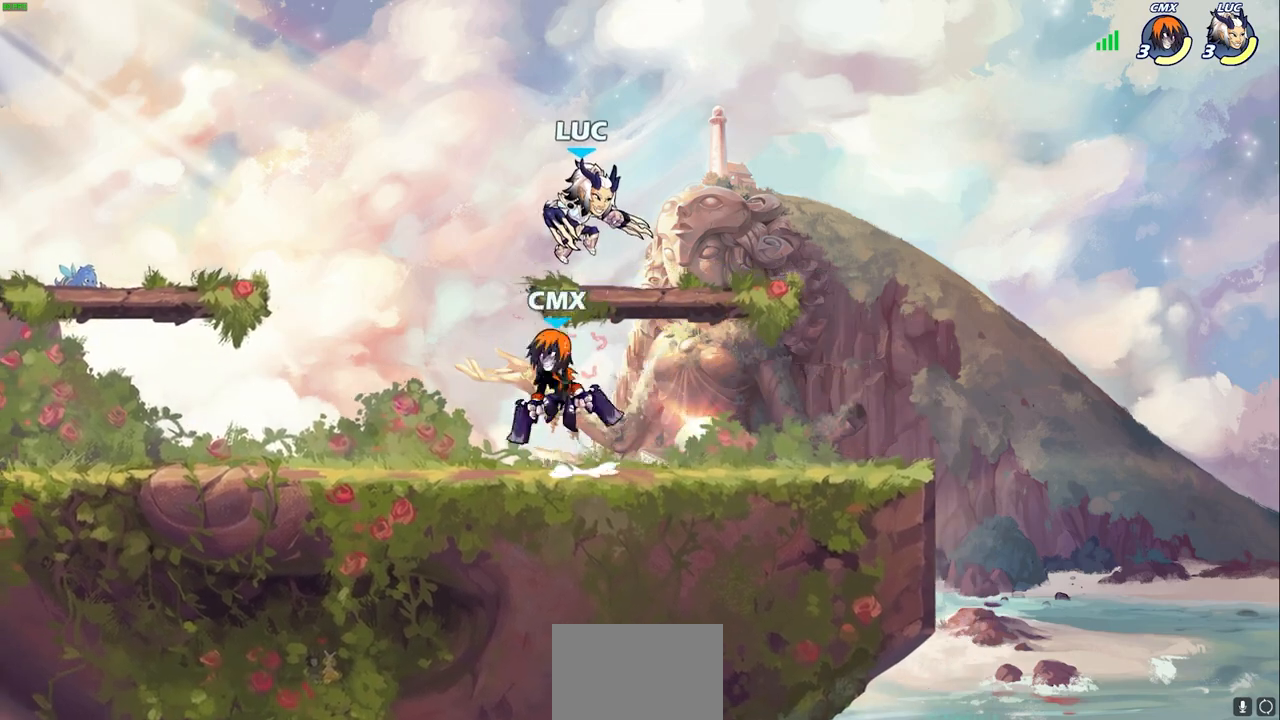
{"dt_ms": 500, "buttons": ["R2"], "left_stick": "left", "right_stick": "center"}
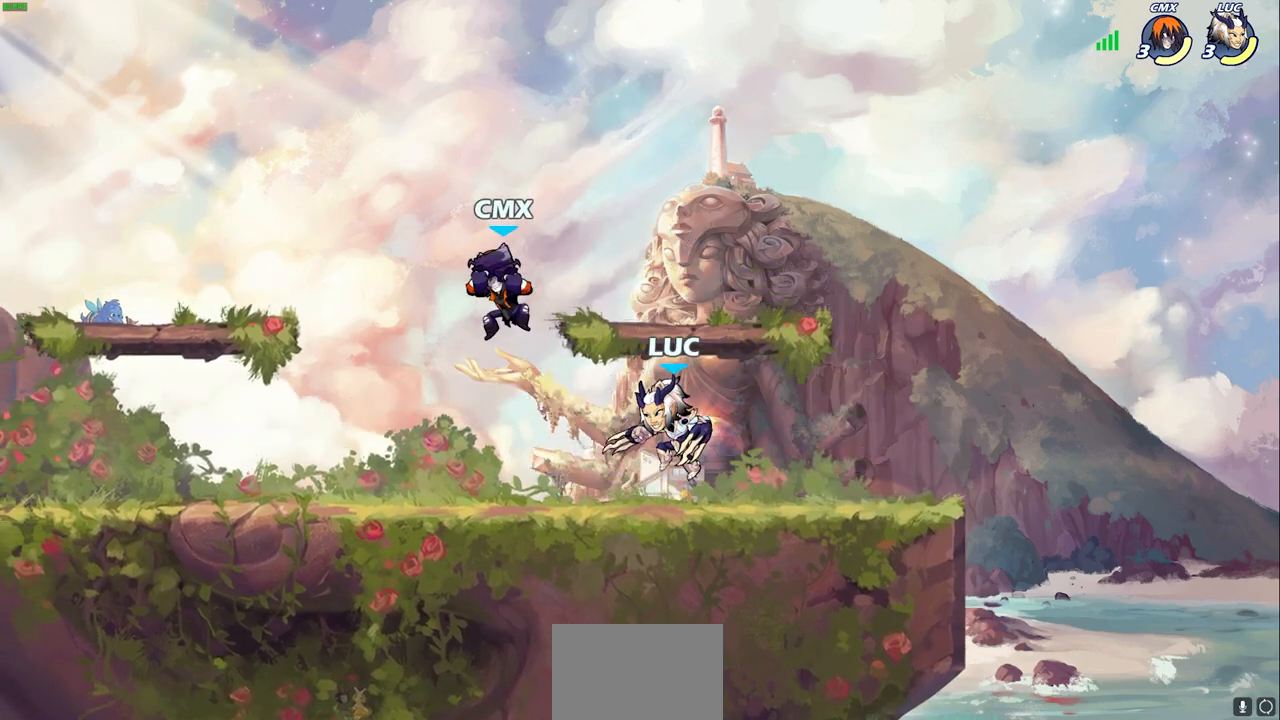
{"dt_ms": 500, "buttons": [], "left_stick": "right", "right_stick": "center", "events": [[100, "R2", "up"], [333, "left_stick", "right"]]}
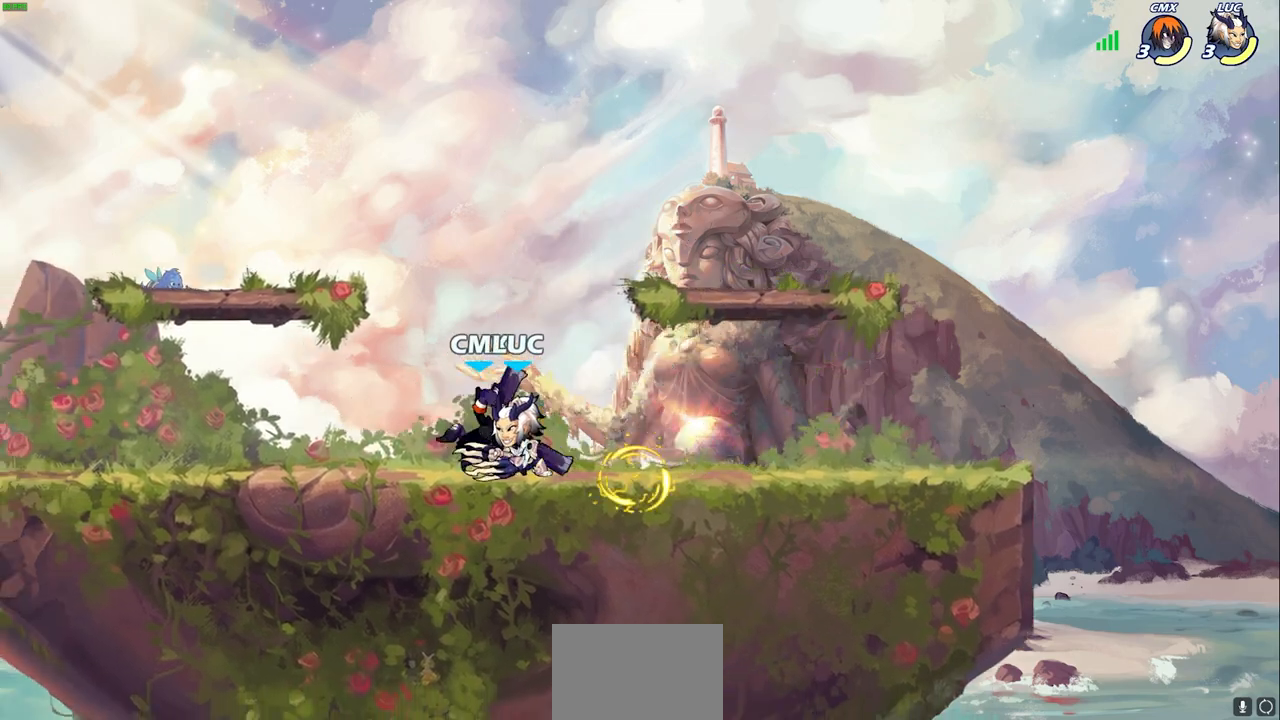
{"dt_ms": 500, "buttons": [], "left_stick": "center", "right_stick": "center", "events": [[50, "left_stick", "left"], [150, "left_stick", "center"], [167, "SQUARE", "down"], [250, "SQUARE", "up"]]}
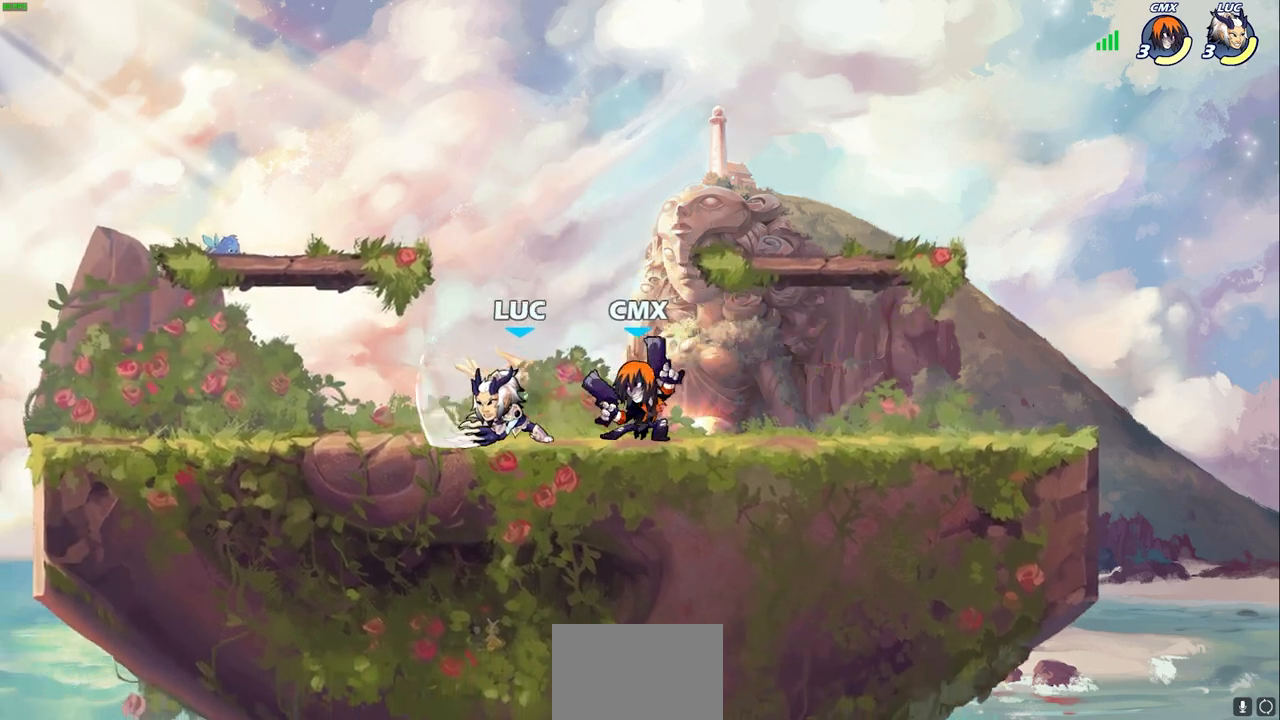
{"dt_ms": 500, "buttons": [], "left_stick": "center", "right_stick": "center"}
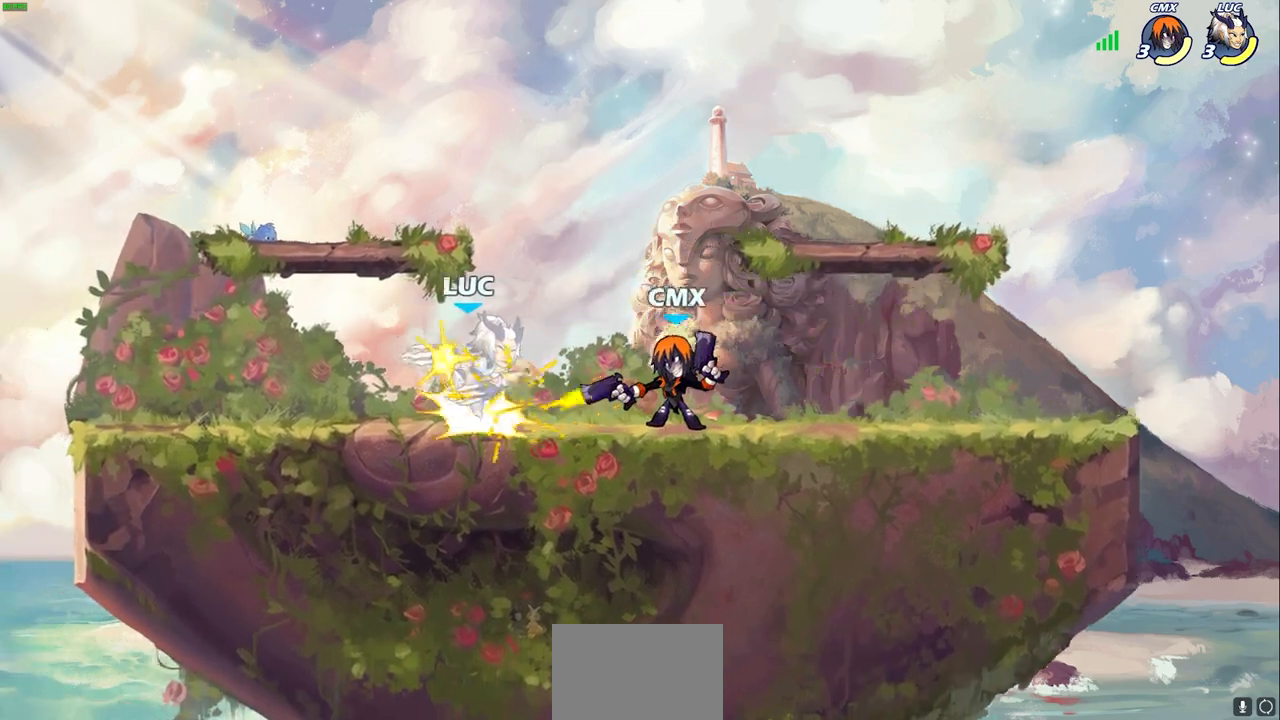
{"dt_ms": 500, "buttons": ["CROSS", "R2"], "left_stick": "up", "right_stick": "center", "events": [[317, "left_stick", "right"], [383, "CROSS", "down"], [383, "R2", "down"], [467, "left_stick", "up"]]}
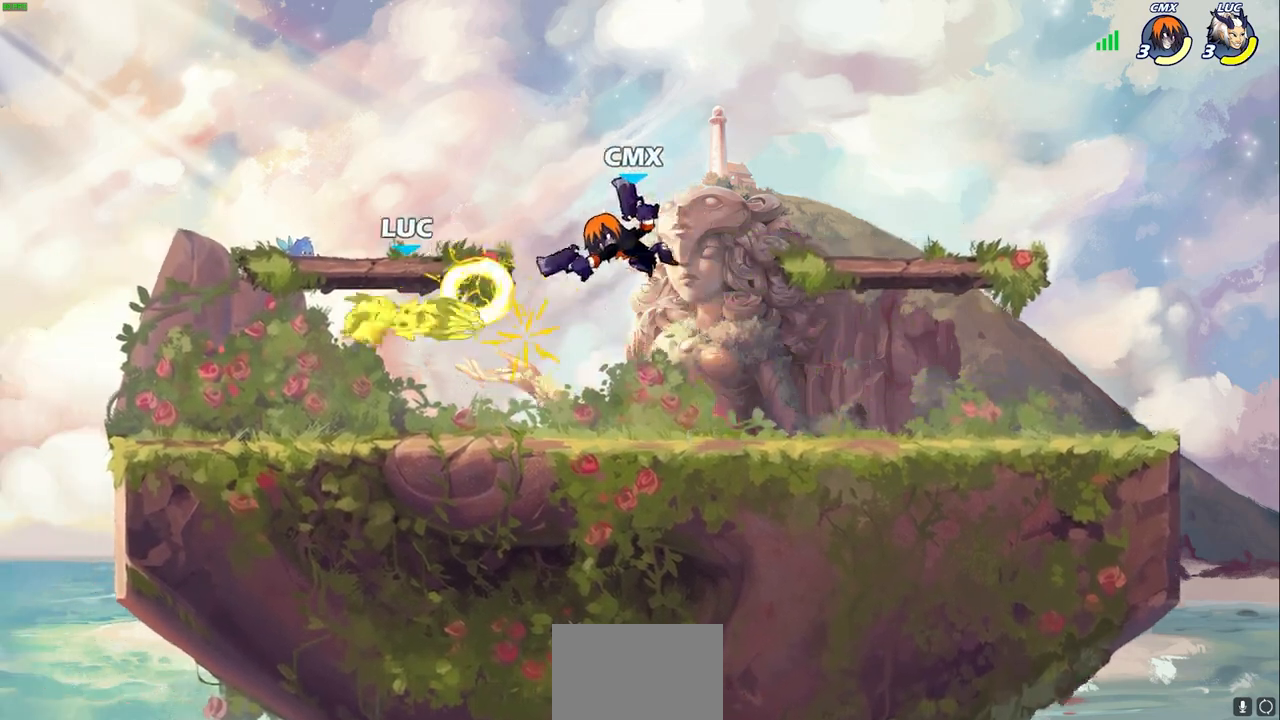
{"dt_ms": 500, "buttons": ["R2"], "left_stick": "up", "right_stick": "center", "events": [[17, "CROSS", "up"], [67, "R2", "up"], [150, "left_stick", "center"], [233, "left_stick", "right"], [283, "left_stick", "up-right"], [383, "R2", "down"], [400, "left_stick", "up"]]}
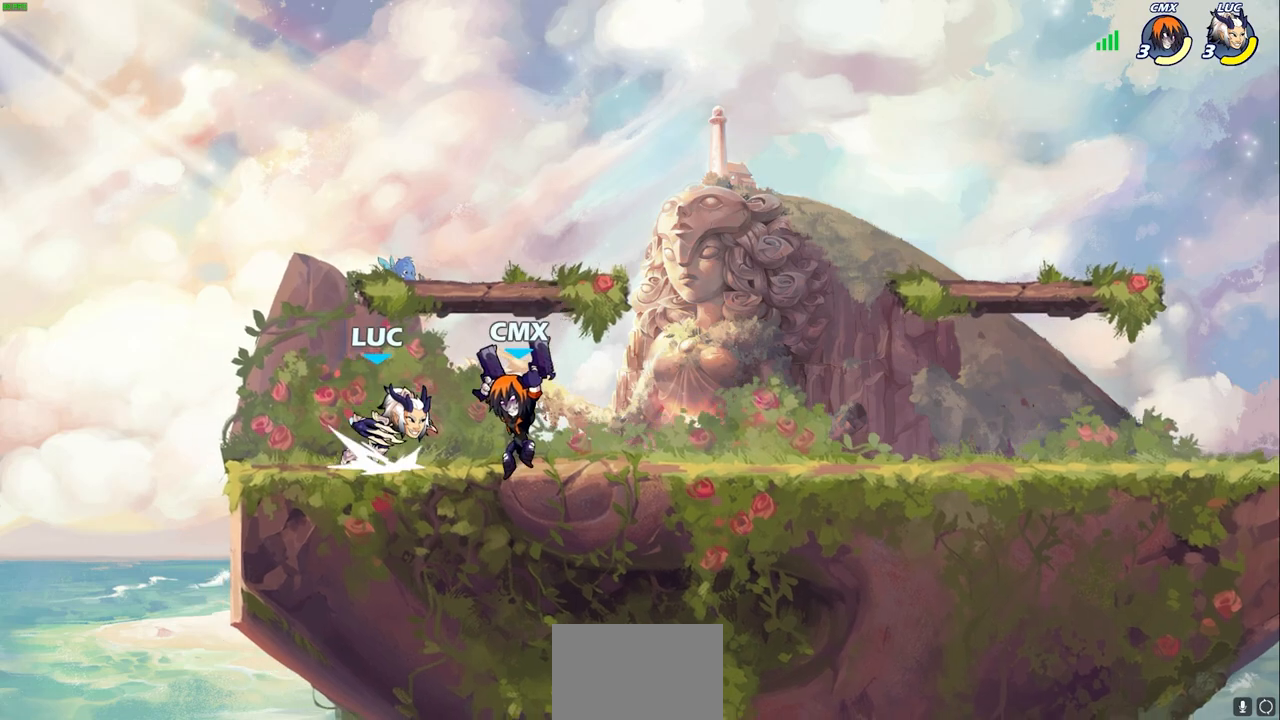
{"dt_ms": 500, "buttons": ["CROSS"], "left_stick": "left", "right_stick": "center", "events": [[83, "R2", "up"], [100, "left_stick", "left"], [200, "left_stick", "center"], [317, "left_stick", "left"], [483, "CROSS", "down"]]}
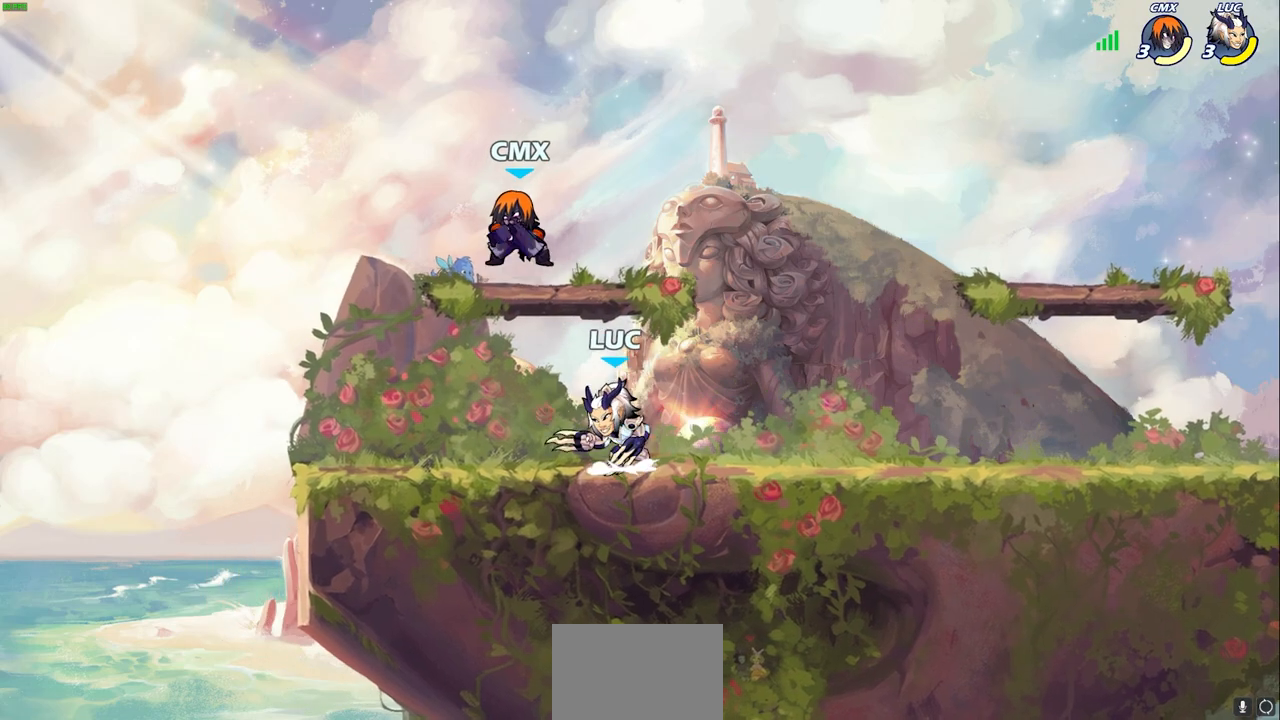
{"dt_ms": 500, "buttons": [], "left_stick": "left", "right_stick": "center", "events": [[17, "SQUARE", "down"], [17, "left_stick", "center"], [50, "CROSS", "up"], [83, "SQUARE", "up"], [183, "left_stick", "left"]]}
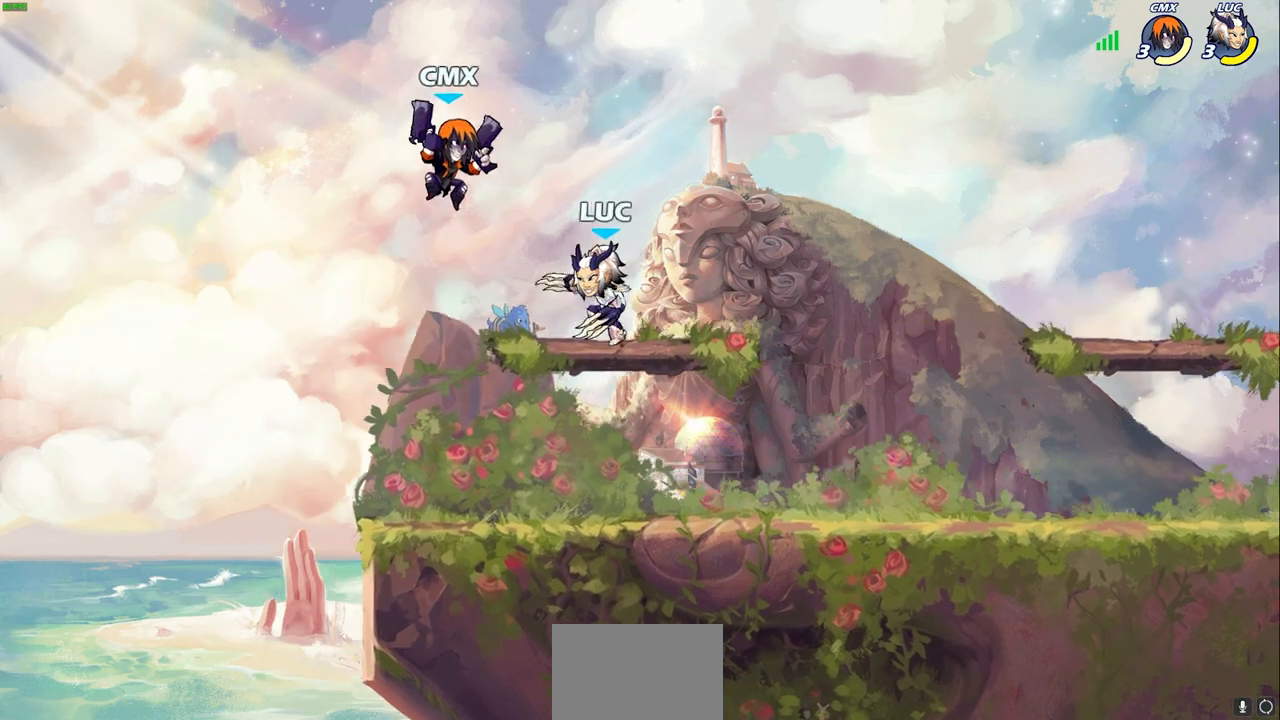
{"dt_ms": 500, "buttons": [], "left_stick": "center", "right_stick": "center", "events": [[133, "left_stick", "down-right"], [200, "SQUARE", "down"], [267, "SQUARE", "up"], [267, "left_stick", "center"]]}
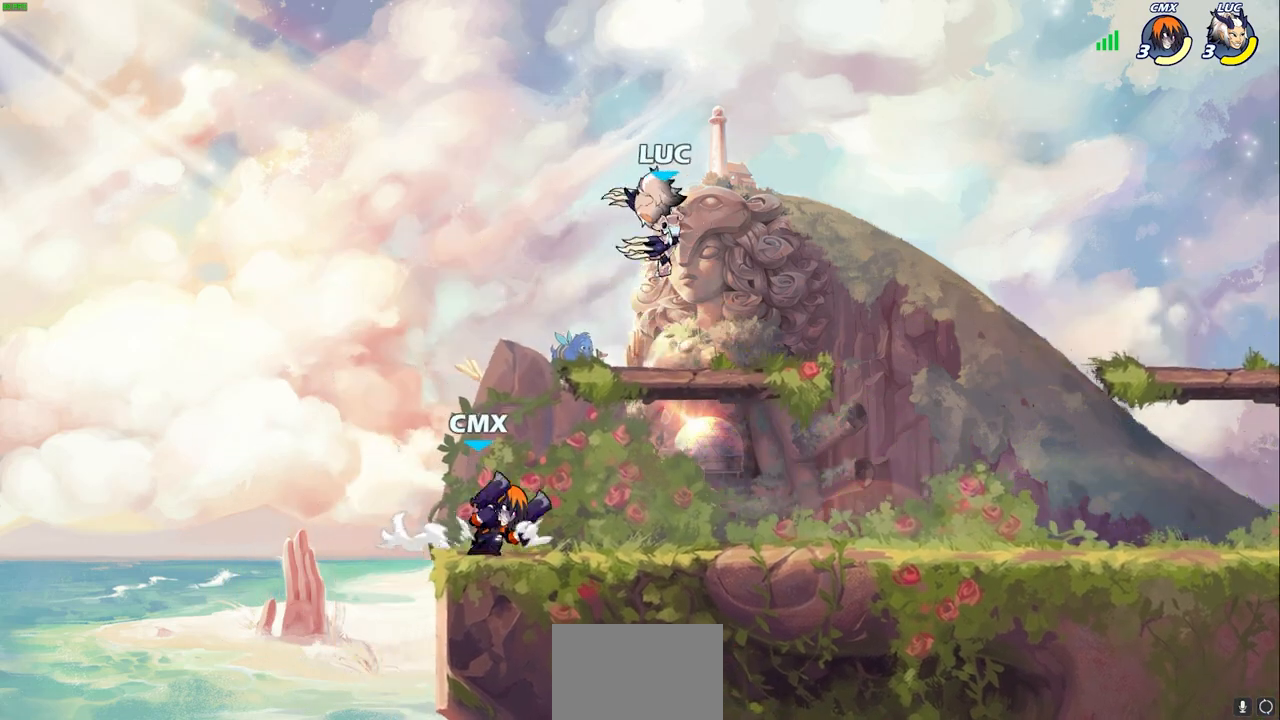
{"dt_ms": 500, "buttons": ["R1", "R2"], "left_stick": "down-right", "right_stick": "center", "events": [[133, "left_stick", "down"], [200, "left_stick", "down-left"], [283, "CROSS", "down"], [317, "R2", "down"], [400, "CROSS", "up"], [450, "R1", "down"], [450, "left_stick", "down-right"]]}
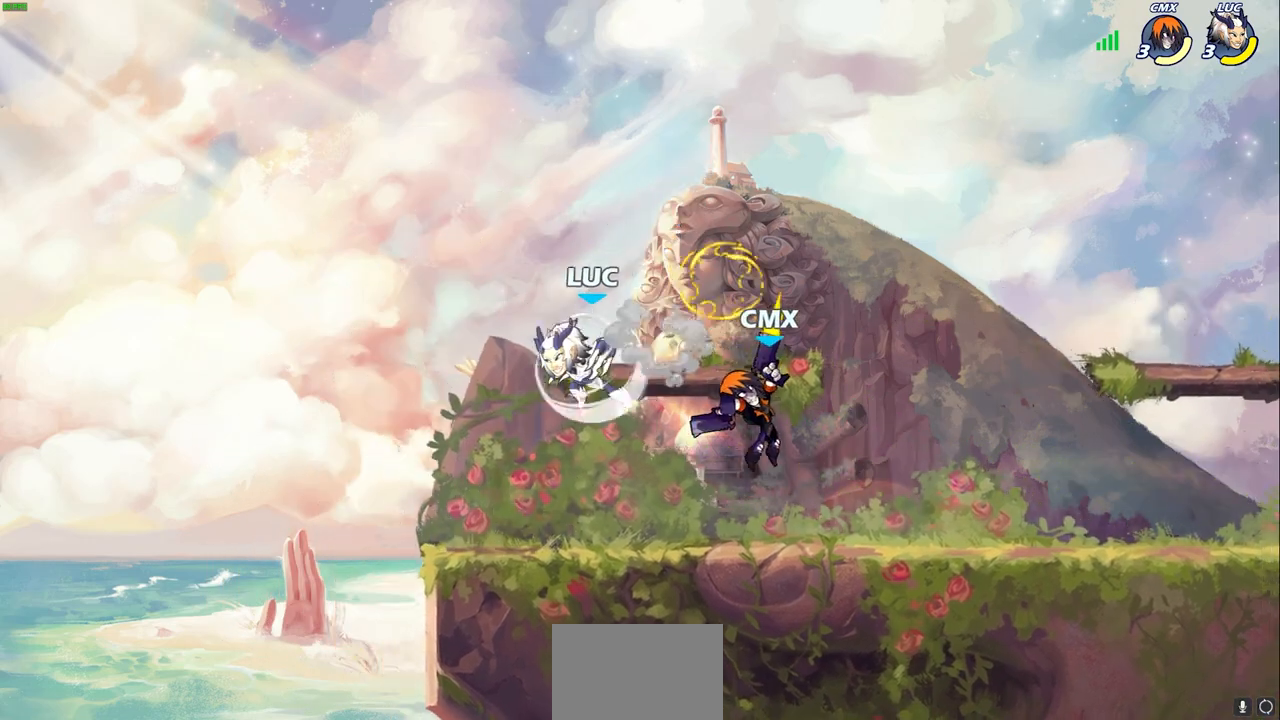
{"dt_ms": 500, "buttons": ["CROSS"], "left_stick": "up", "right_stick": "center"}
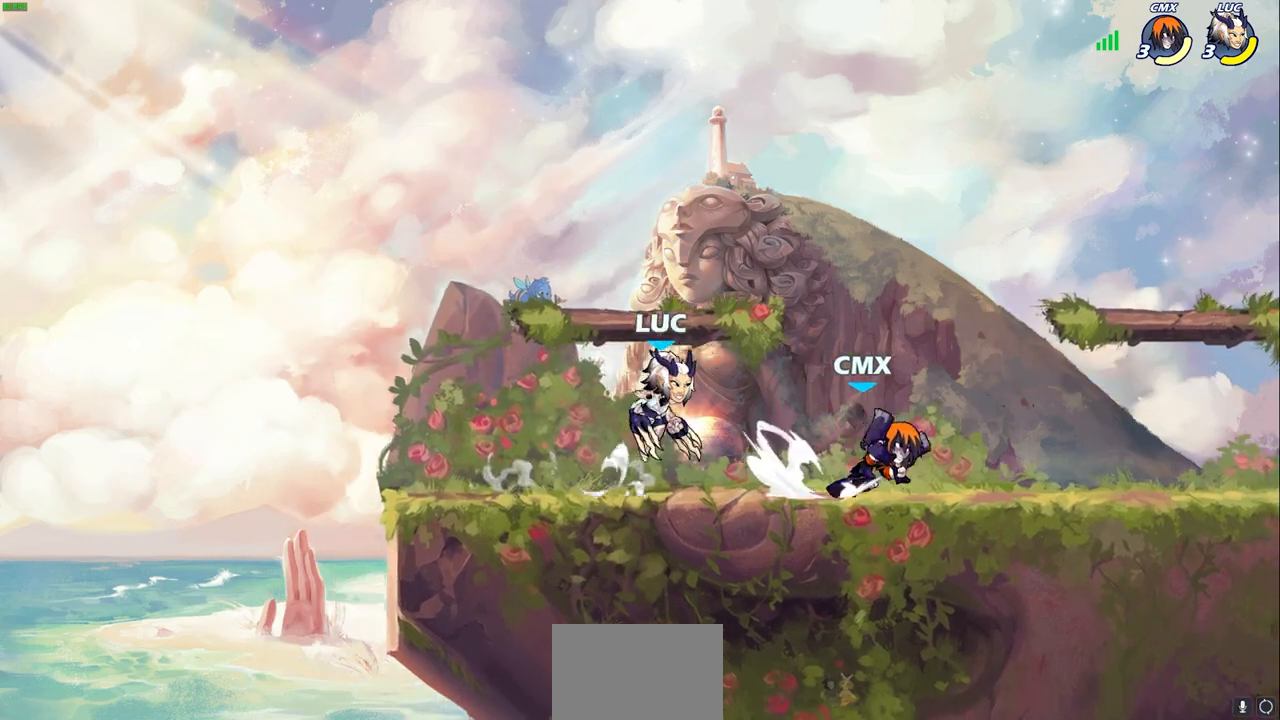
{"dt_ms": 500, "buttons": [], "left_stick": "down-left", "right_stick": "center", "events": [[33, "left_stick", "up-right"], [67, "CROSS", "up"], [300, "left_stick", "down-right"], [467, "left_stick", "down-left"]]}
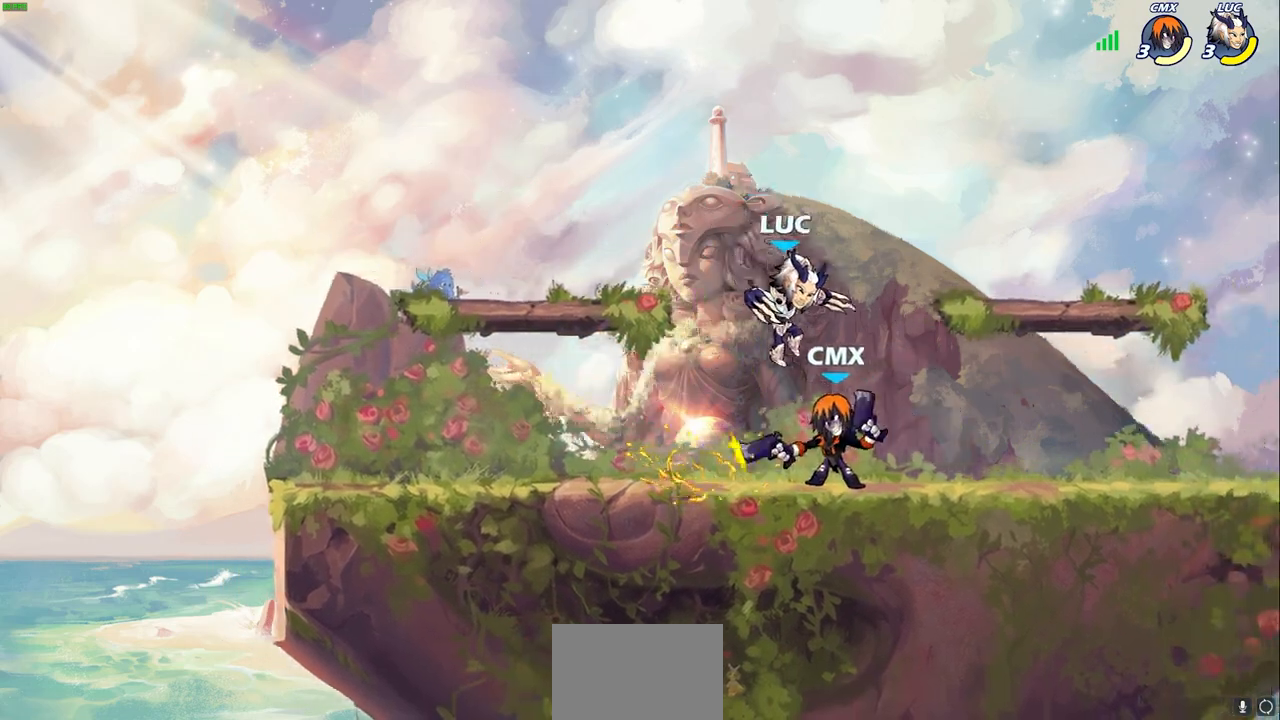
{"dt_ms": 500, "buttons": [], "left_stick": "down-left", "right_stick": "center", "events": [[17, "SQUARE", "down"], [117, "SQUARE", "up"], [283, "left_stick", "down"], [367, "SQUARE", "down"], [450, "SQUARE", "up"], [500, "left_stick", "down-left"]]}
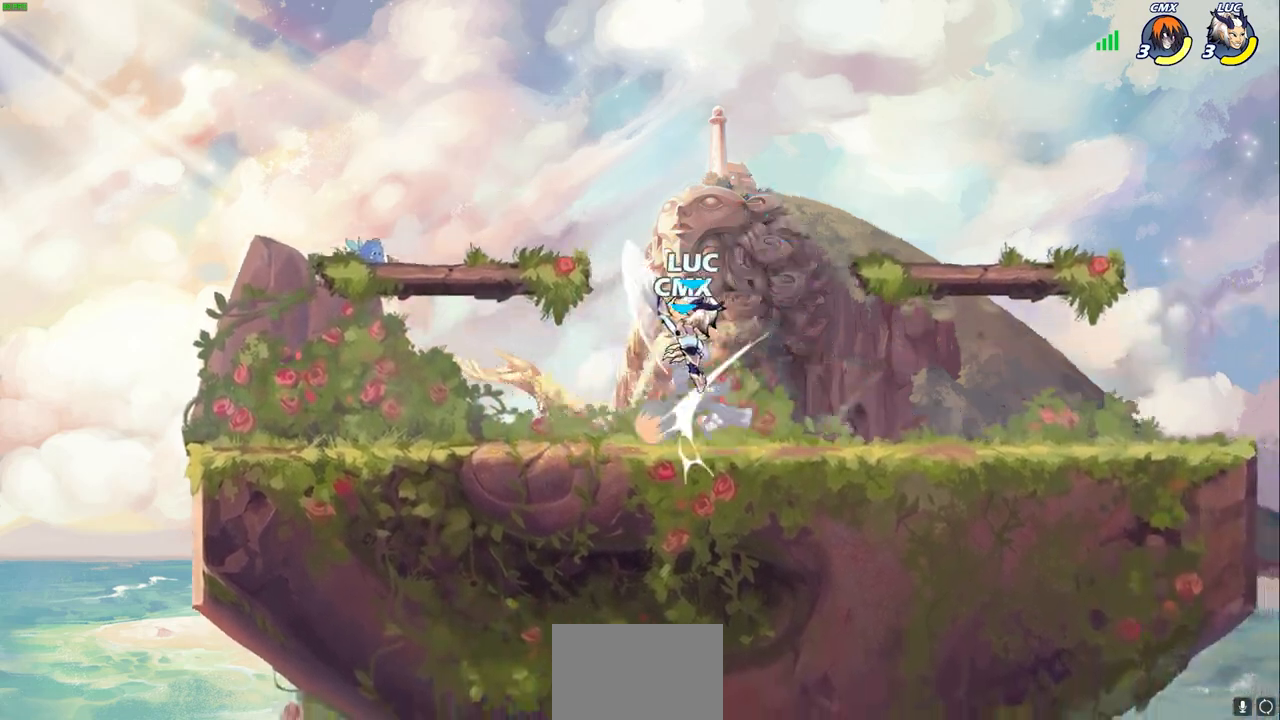
{"dt_ms": 500, "buttons": [], "left_stick": "center", "right_stick": "center", "events": [[100, "left_stick", "center"], [233, "CIRCLE", "down"], [317, "CIRCLE", "up"]]}
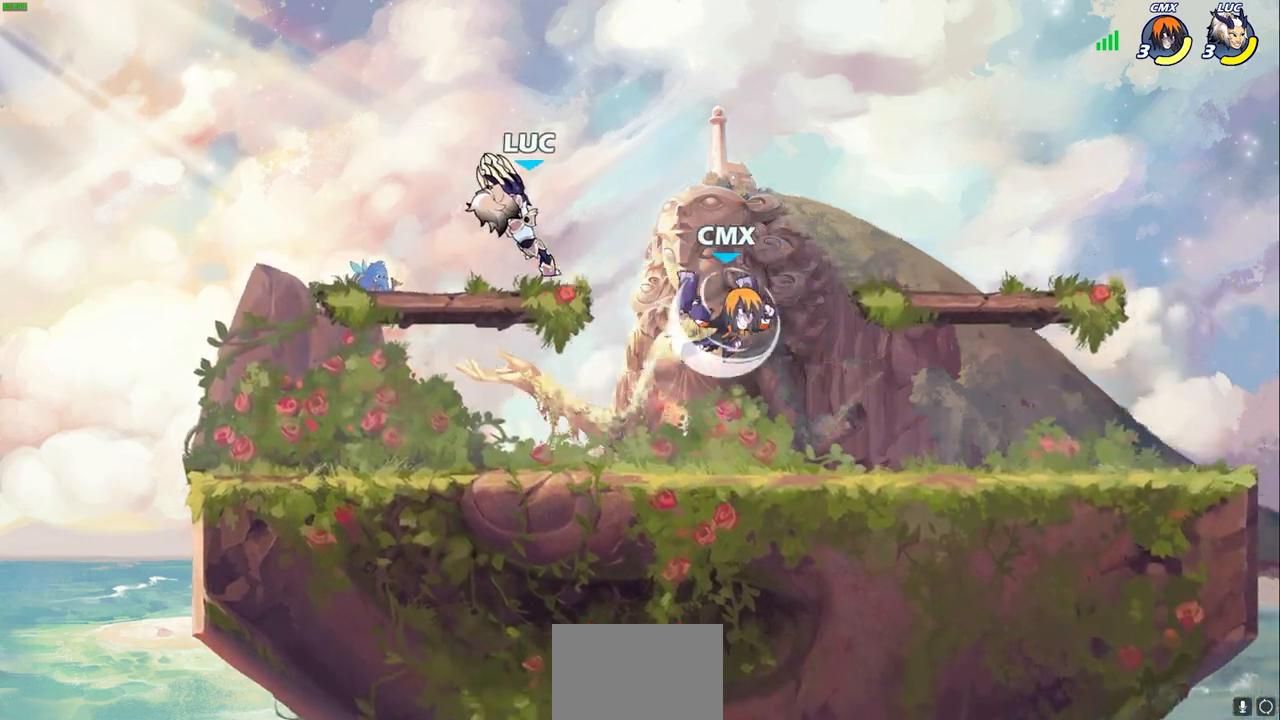
{"dt_ms": 500, "buttons": [], "left_stick": "down", "right_stick": "center", "events": [[233, "left_stick", "right"], [317, "left_stick", "down"]]}